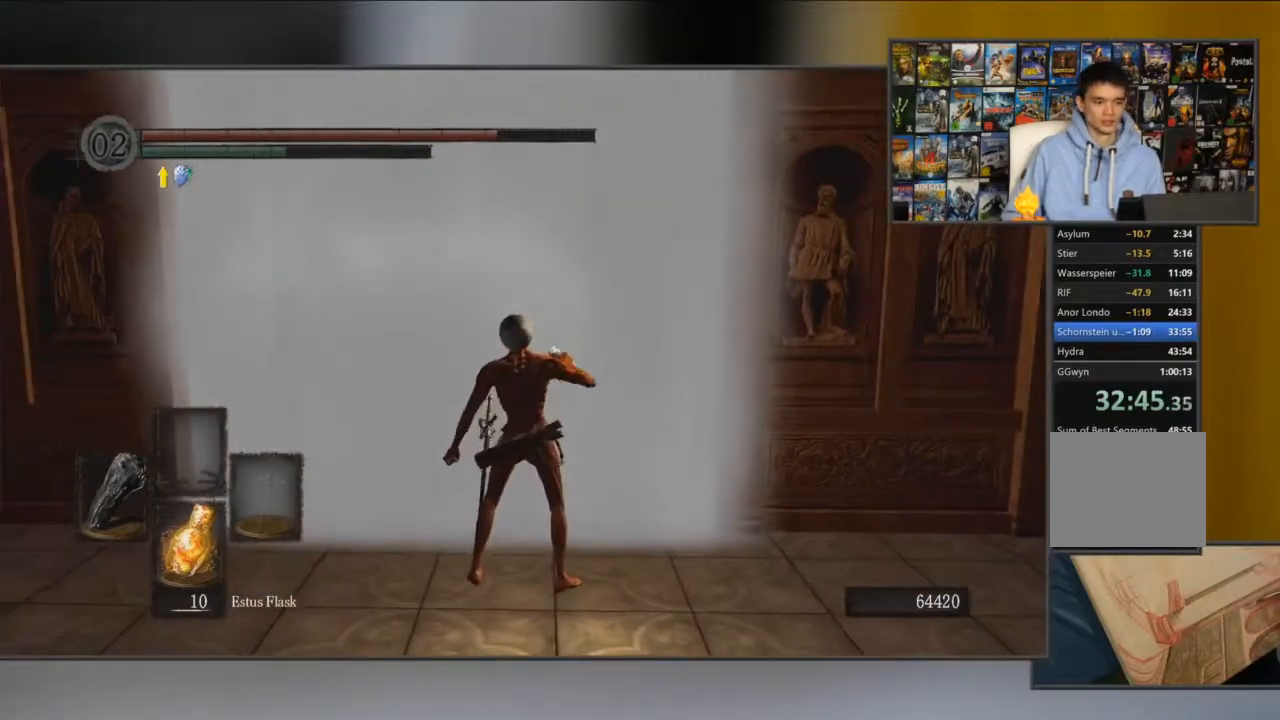
Gameplay with a controller (Xbox layout); each line is a JSON object with the inputs held at the frame after it. "events" lists button and stick changes between this image and that frame as [ms after this image, input, new state], when the widget could be followed in between.
{"buttons": [], "left_stick": "up", "right_stick": "center", "events": [[117, "left_stick", "up"]]}
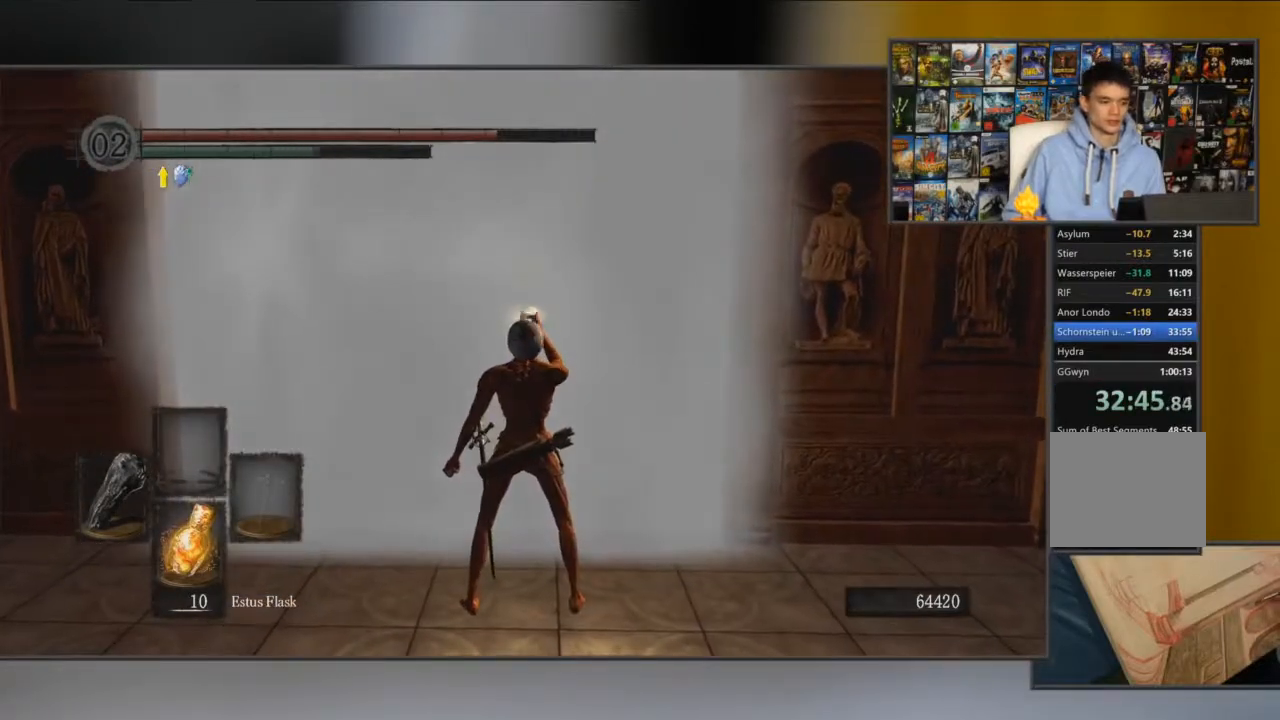
{"buttons": ["DPAD_DOWN"], "left_stick": "up", "right_stick": "center", "events": [[467, "DPAD_DOWN", "down"]]}
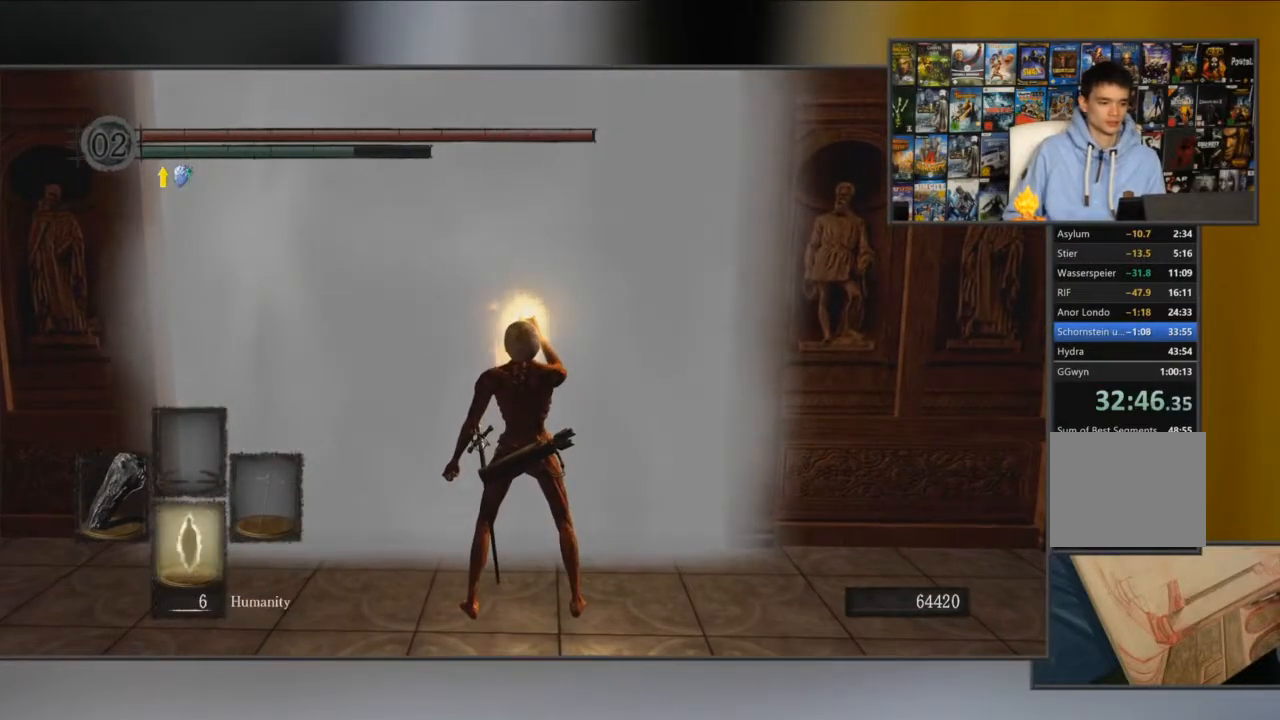
{"buttons": ["DPAD_DOWN"], "left_stick": "up", "right_stick": "center", "events": [[67, "DPAD_DOWN", "up"], [134, "DPAD_DOWN", "down"], [234, "DPAD_DOWN", "up"], [468, "DPAD_DOWN", "down"]]}
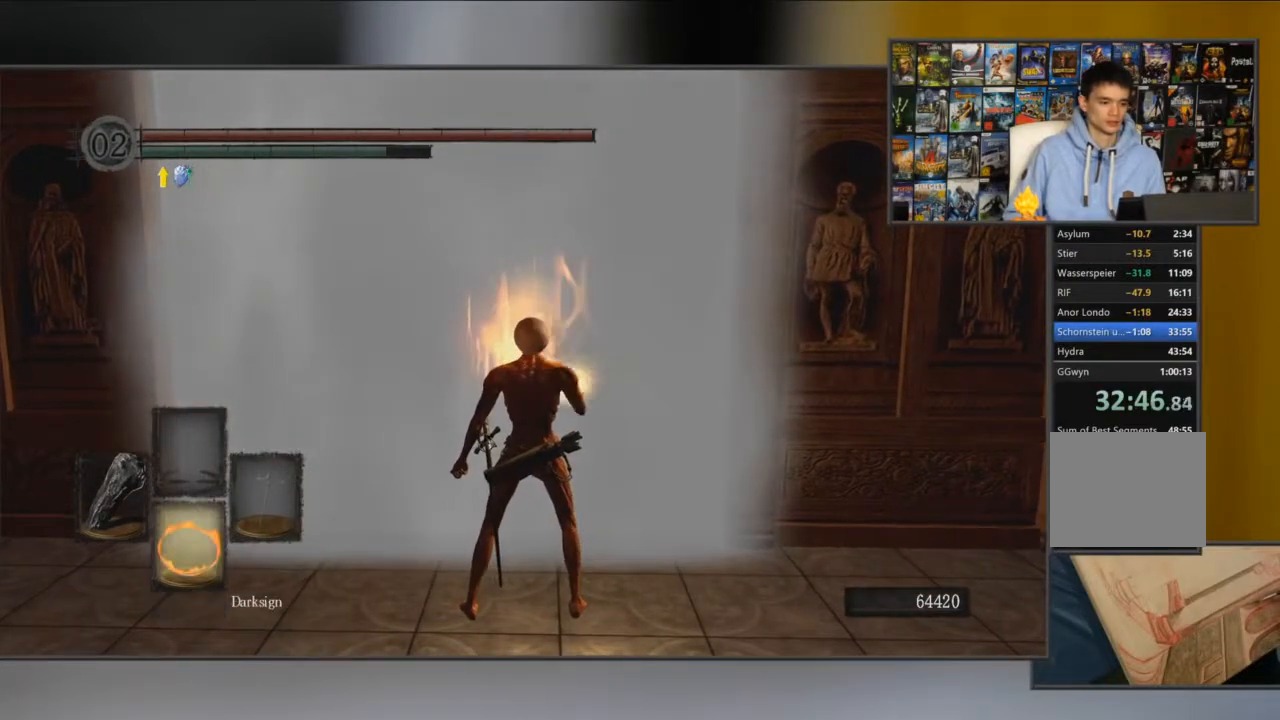
{"buttons": [], "left_stick": "up", "right_stick": "center", "events": [[33, "DPAD_DOWN", "up"], [100, "DPAD_DOWN", "down"], [200, "DPAD_DOWN", "up"]]}
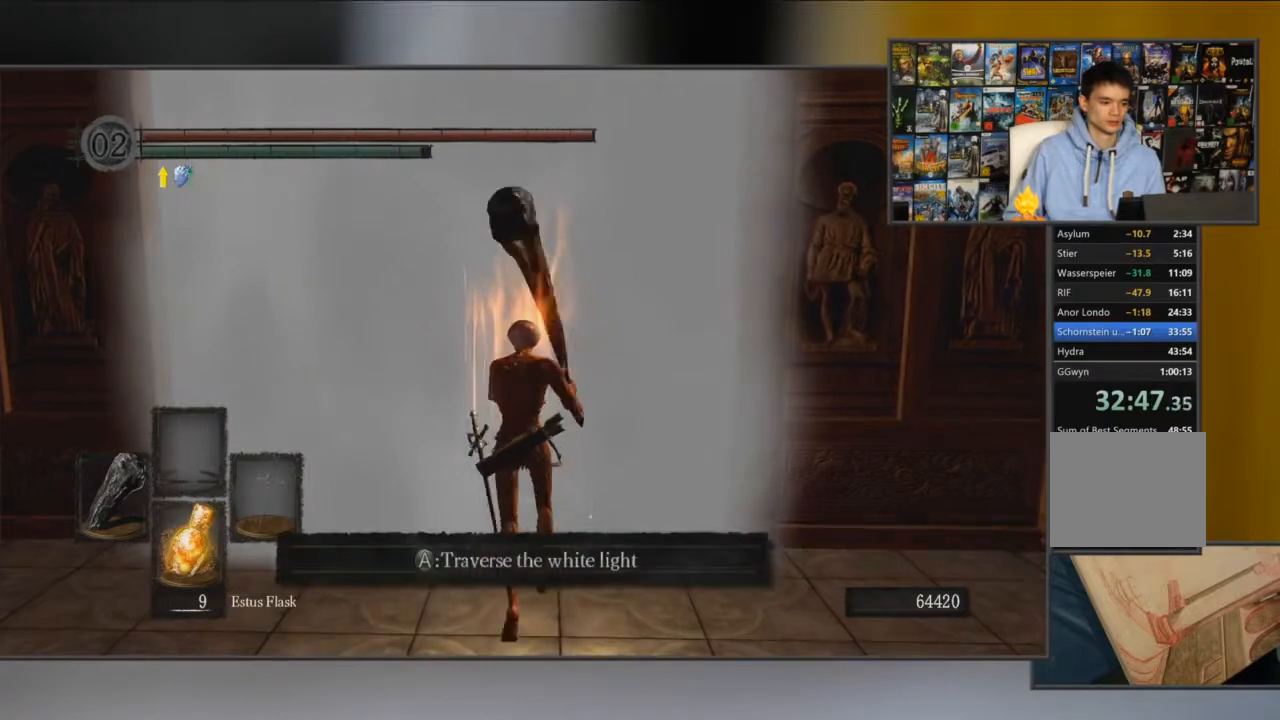
{"buttons": ["A"], "left_stick": "up", "right_stick": "center", "events": [[100, "DPAD_DOWN", "down"], [184, "DPAD_DOWN", "up"], [417, "A", "down"]]}
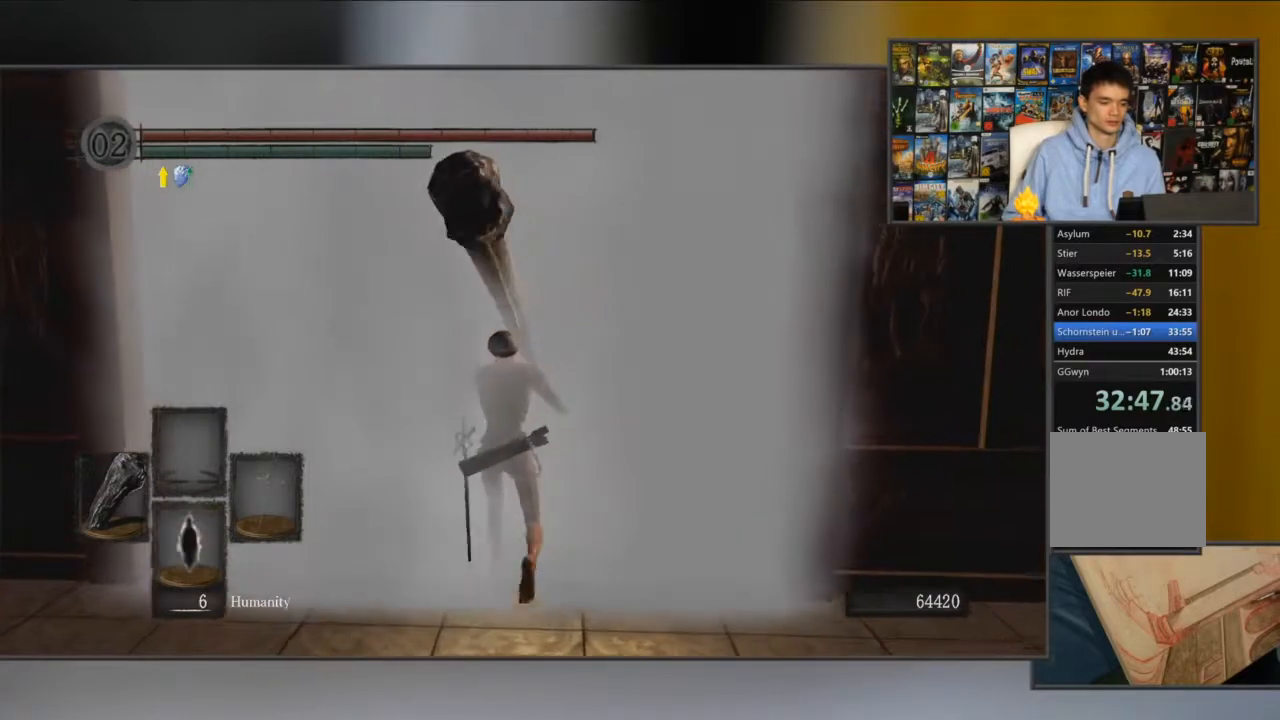
{"buttons": [], "left_stick": "up", "right_stick": "center", "events": [[17, "A", "up"]]}
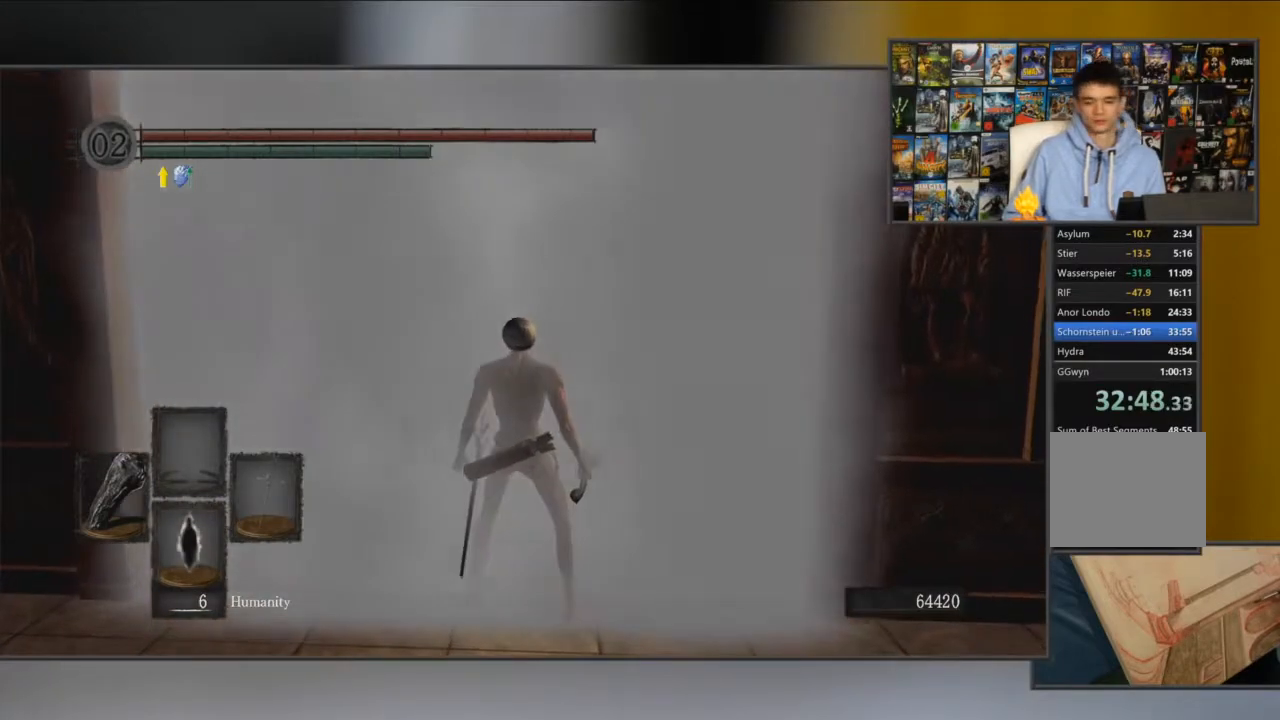
{"buttons": [], "left_stick": "center", "right_stick": "center", "events": [[351, "left_stick", "center"]]}
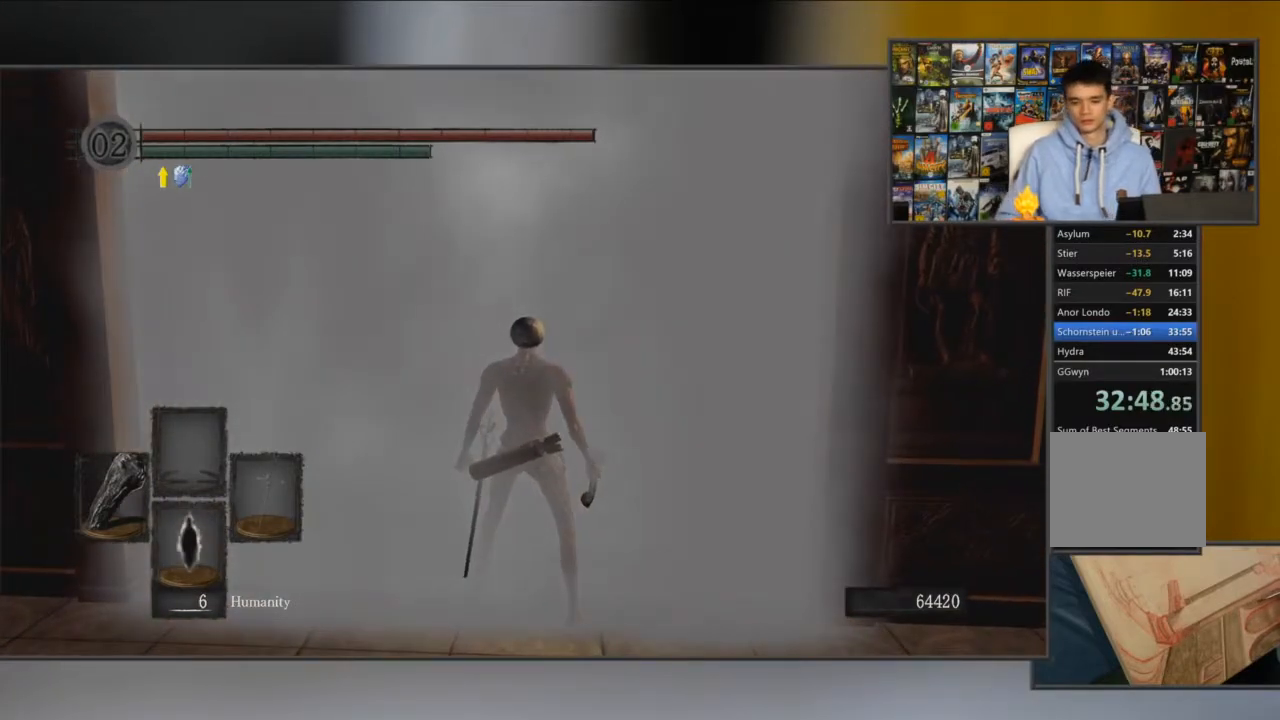
{"buttons": [], "left_stick": "center", "right_stick": "center", "events": []}
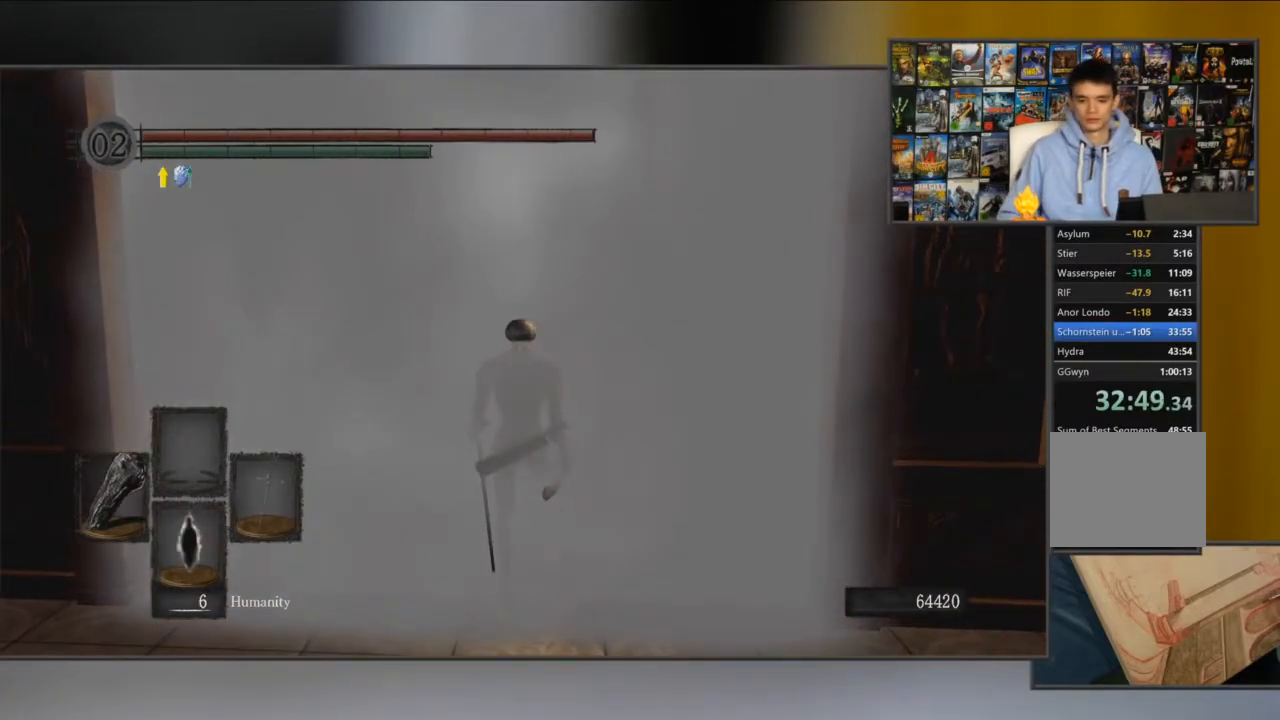
{"buttons": [], "left_stick": "right", "right_stick": "center", "events": [[34, "left_stick", "up"], [301, "left_stick", "down-left"], [501, "left_stick", "right"]]}
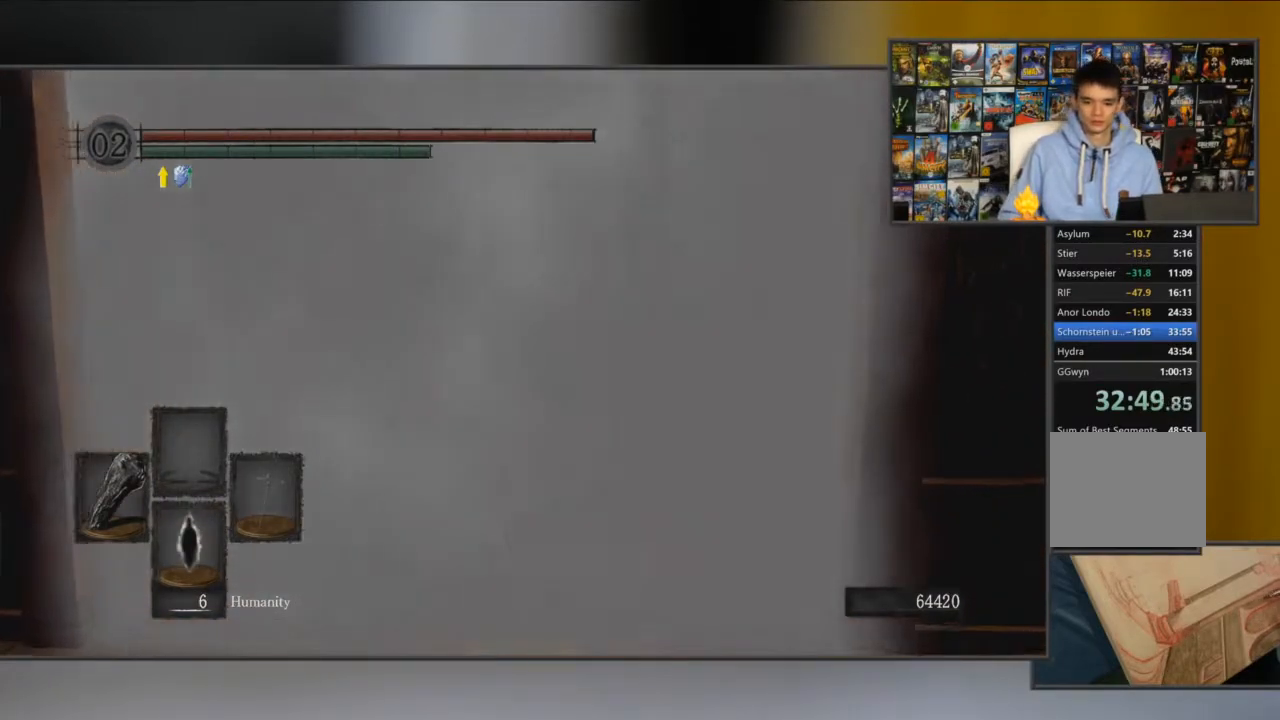
{"buttons": [], "left_stick": "center", "right_stick": "center", "events": [[100, "left_stick", "up"], [250, "left_stick", "left"], [334, "left_stick", "center"]]}
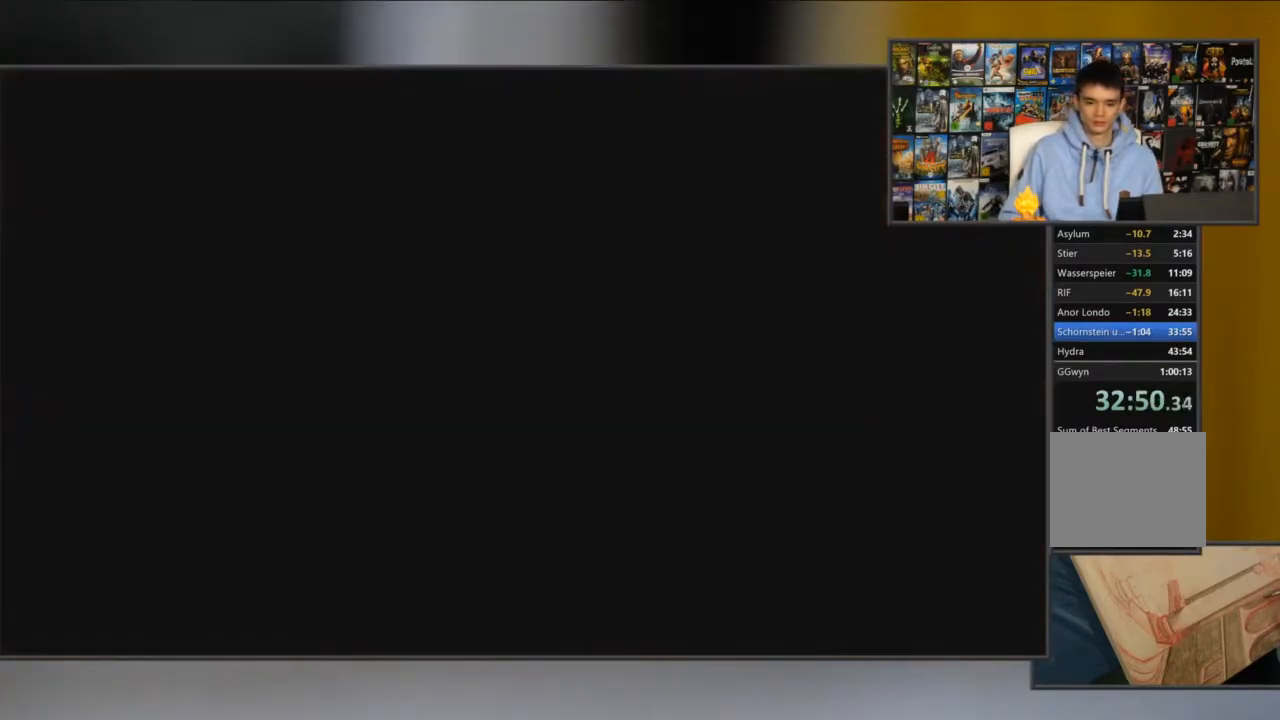
{"buttons": [], "left_stick": "up-left", "right_stick": "center", "events": [[67, "left_stick", "up"], [351, "left_stick", "up-left"]]}
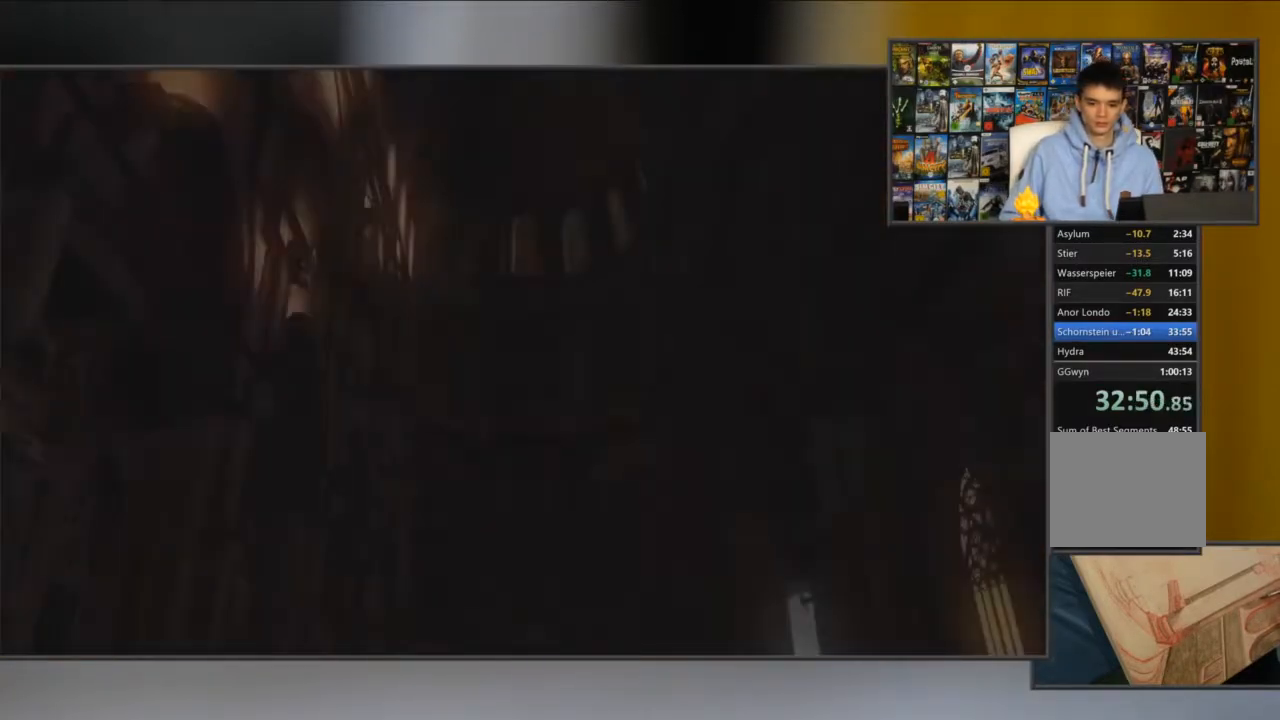
{"buttons": ["B"], "left_stick": "up-left", "right_stick": "center", "events": [[83, "START", "down"], [217, "START", "up"], [450, "B", "down"]]}
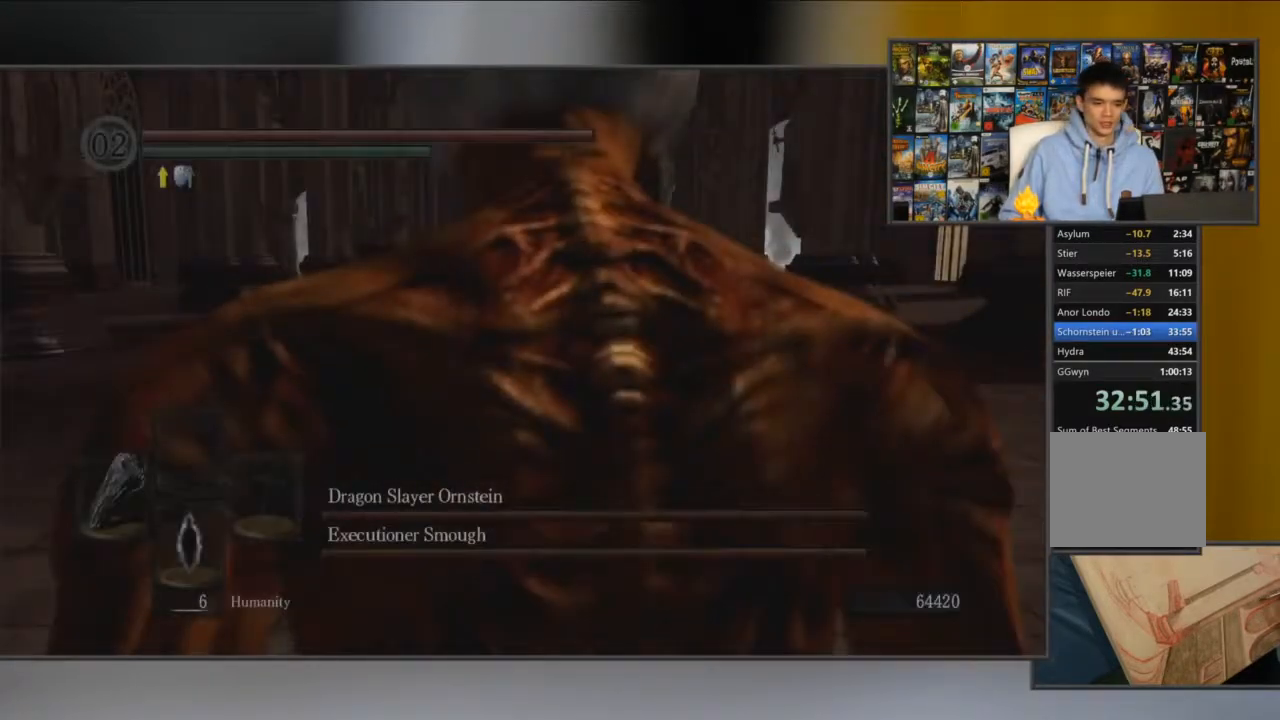
{"buttons": ["B"], "left_stick": "up-left", "right_stick": "center", "events": []}
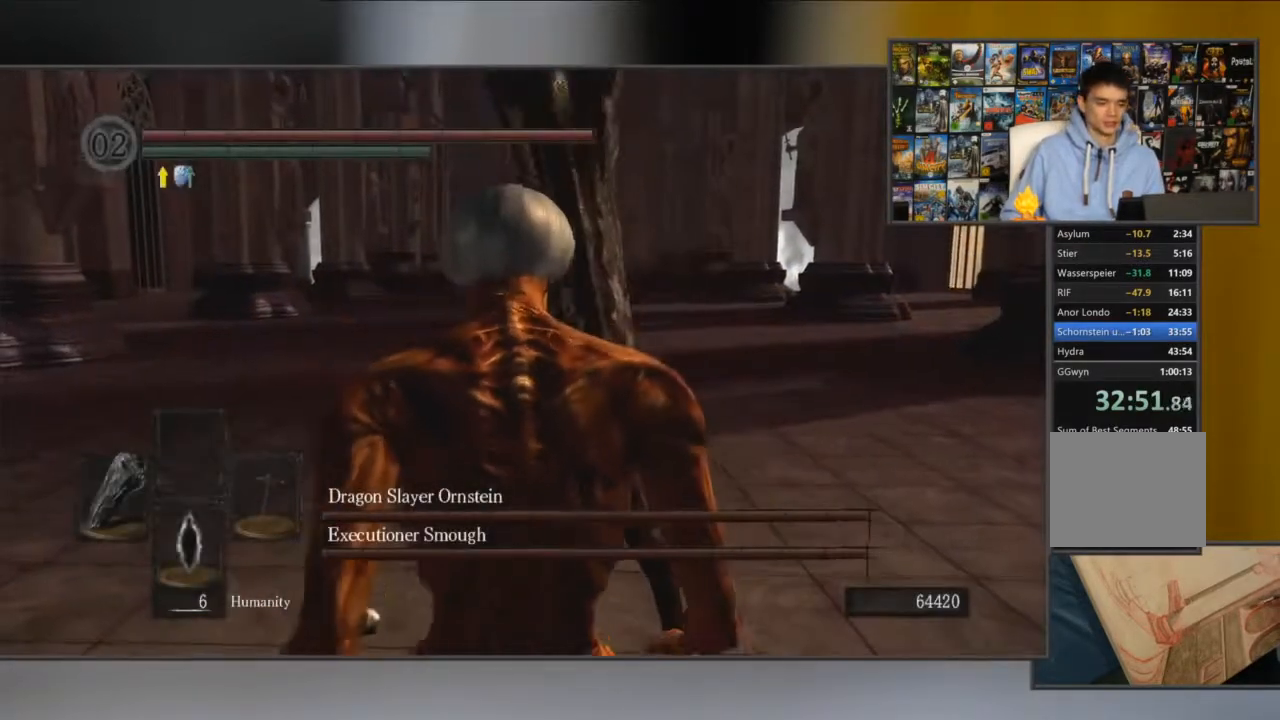
{"buttons": ["B"], "left_stick": "up-left", "right_stick": "center", "events": []}
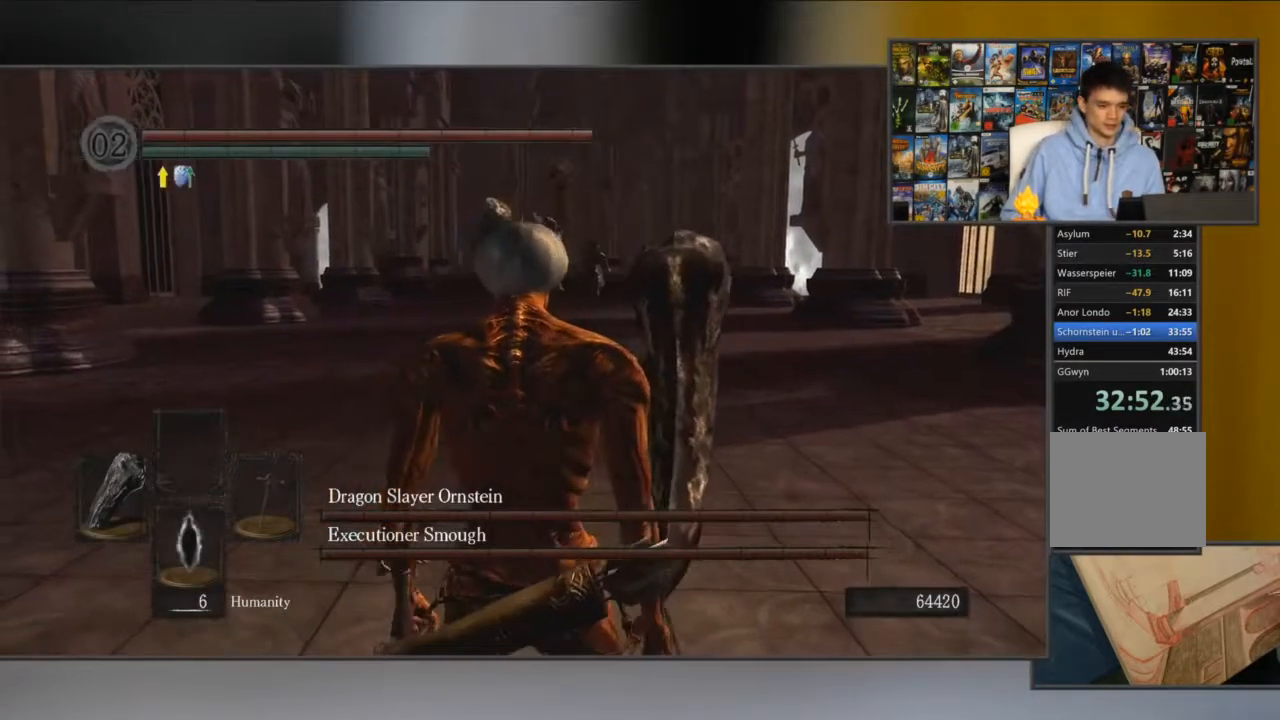
{"buttons": ["B"], "left_stick": "up-left", "right_stick": "right", "events": [[501, "right_stick", "right"]]}
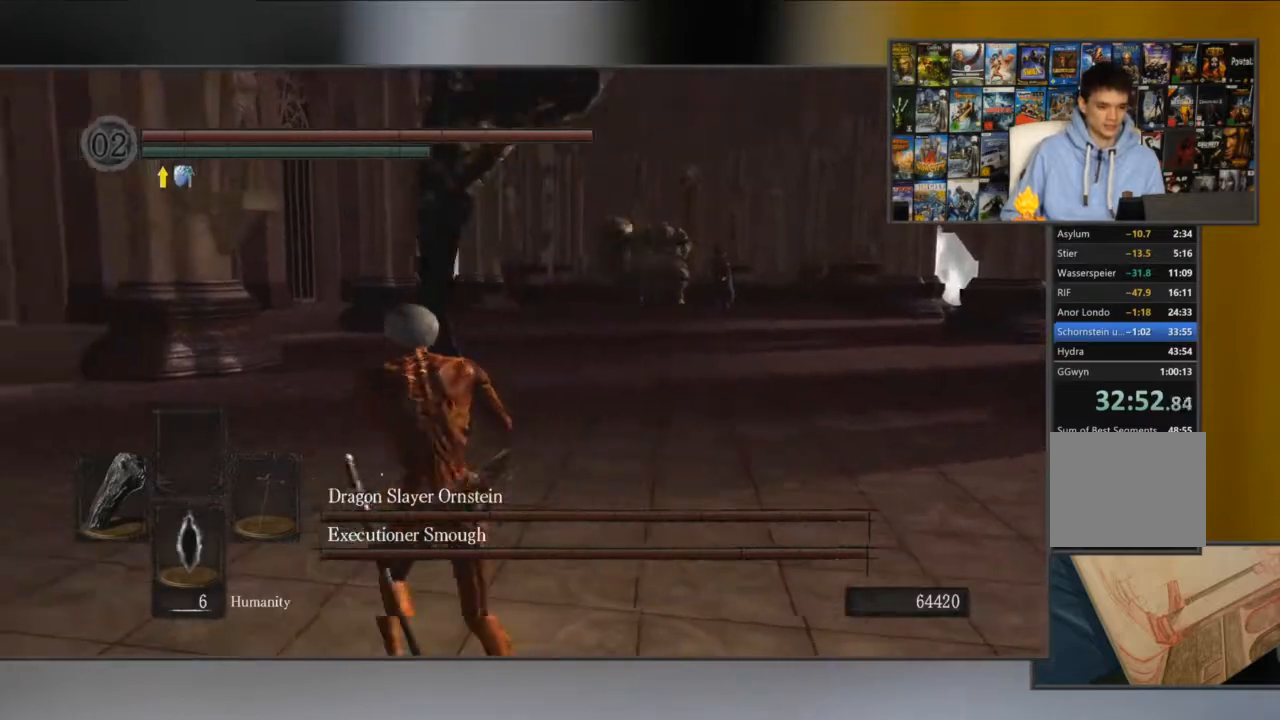
{"buttons": ["B"], "left_stick": "left", "right_stick": "center", "events": [[250, "left_stick", "left"], [250, "right_stick", "center"]]}
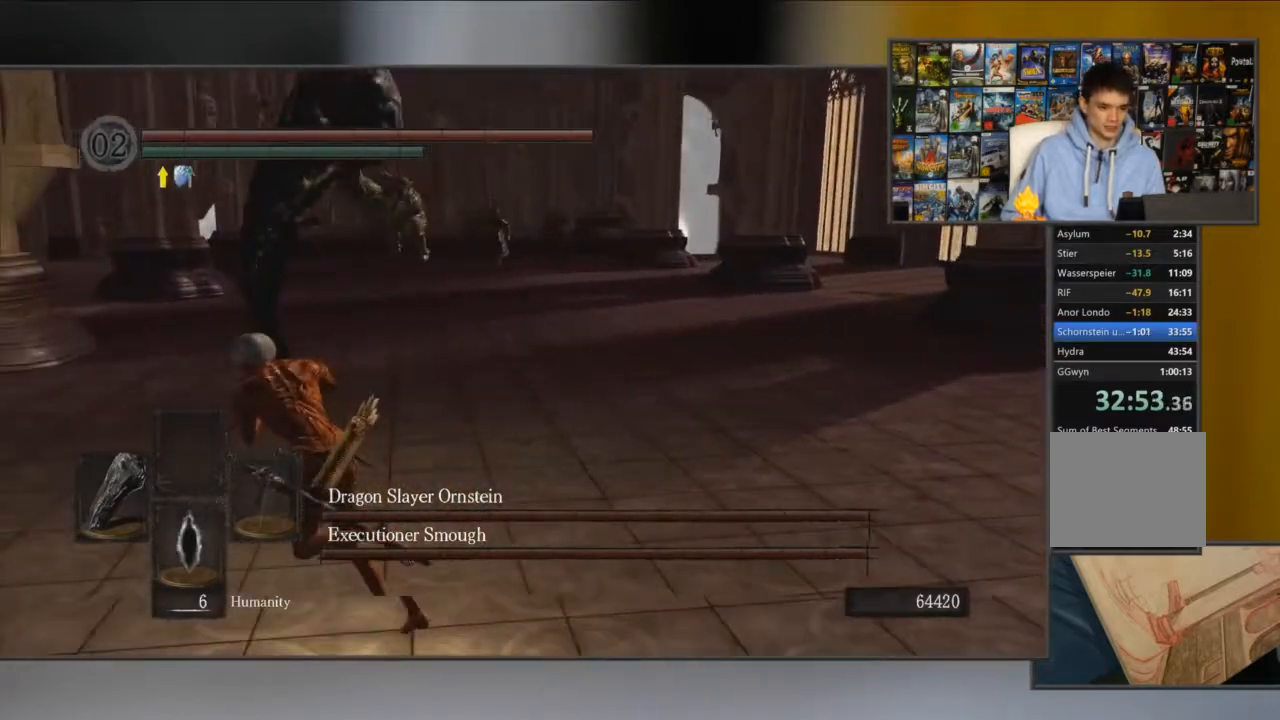
{"buttons": ["B"], "left_stick": "left", "right_stick": "right", "events": [[67, "right_stick", "right"], [184, "right_stick", "center"], [484, "right_stick", "right"]]}
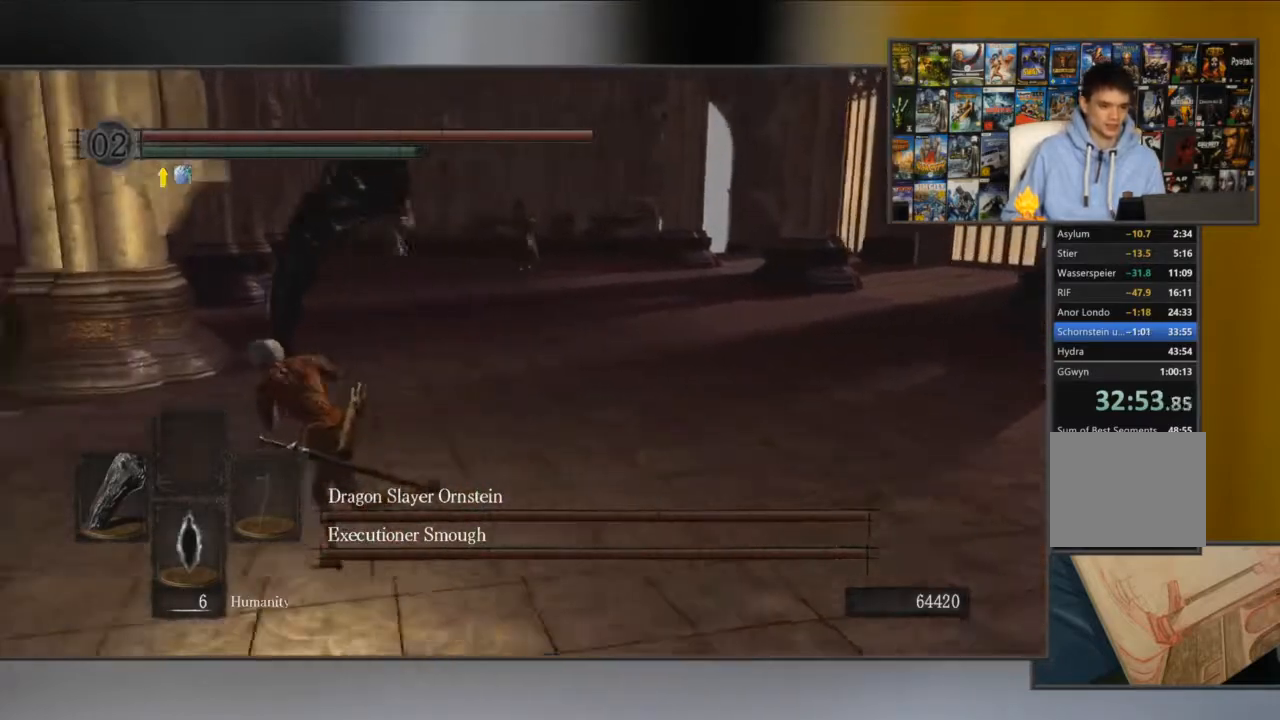
{"buttons": ["B"], "left_stick": "down", "right_stick": "center", "events": [[150, "right_stick", "center"], [484, "left_stick", "down"]]}
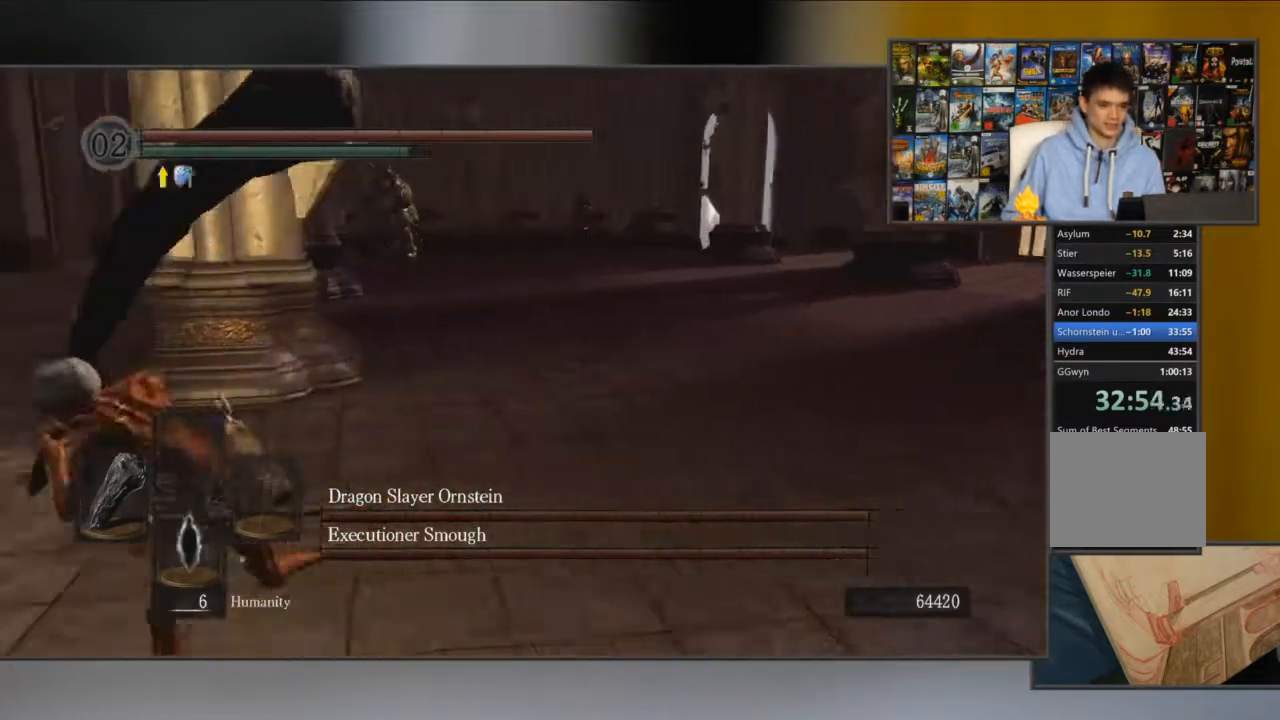
{"buttons": ["B"], "left_stick": "right", "right_stick": "center", "events": [[67, "left_stick", "down-right"], [184, "left_stick", "right"]]}
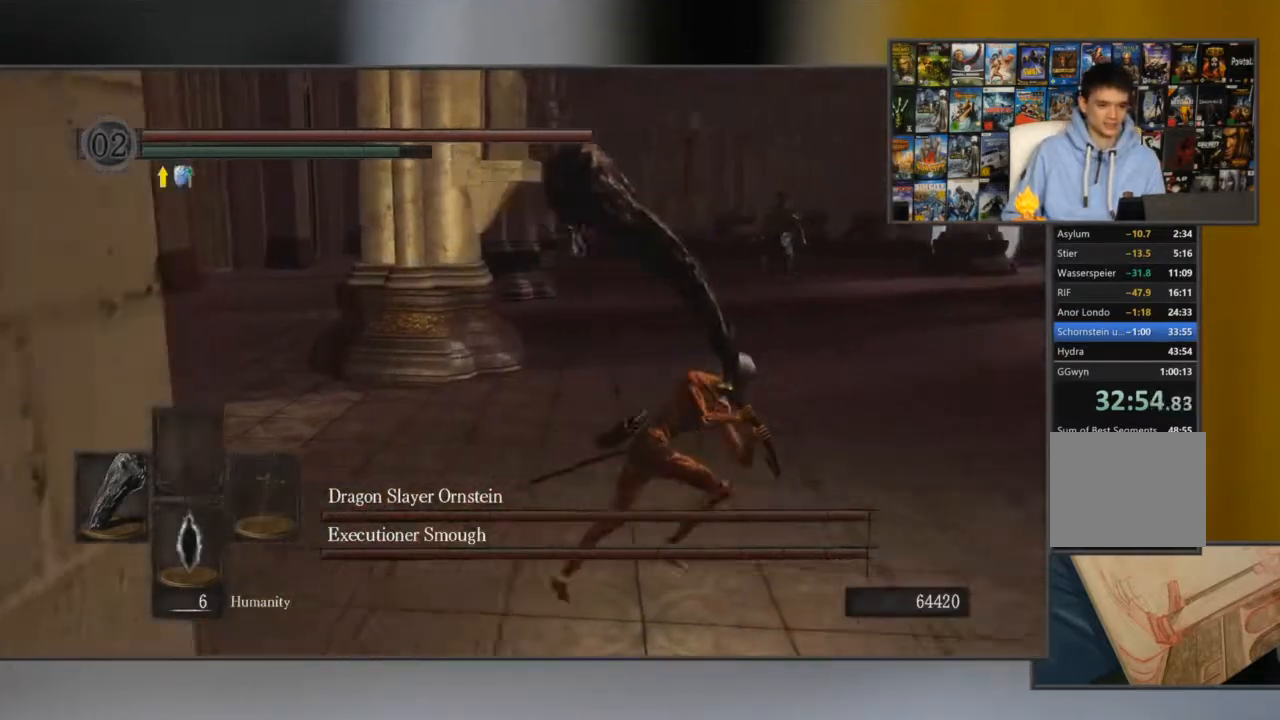
{"buttons": ["B"], "left_stick": "right", "right_stick": "center", "events": [[167, "right_stick", "left"], [351, "right_stick", "center"]]}
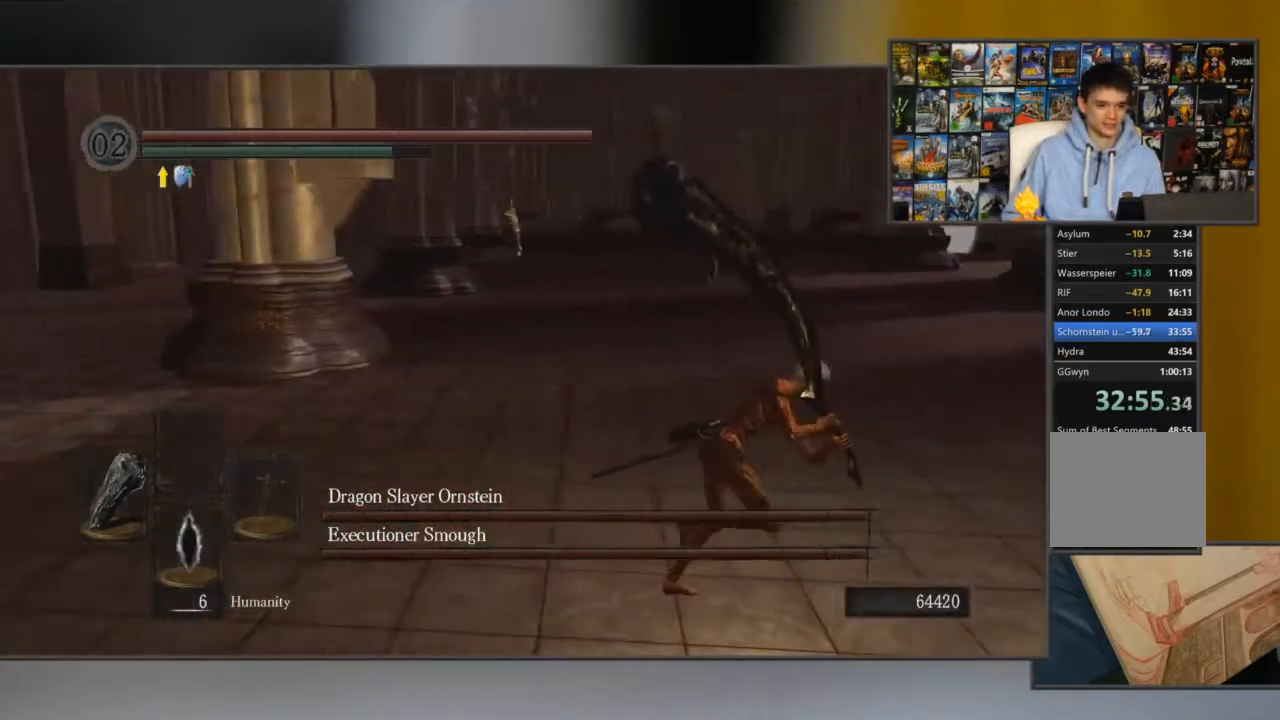
{"buttons": ["B"], "left_stick": "right", "right_stick": "center", "events": [[116, "right_stick", "left"], [317, "right_stick", "center"]]}
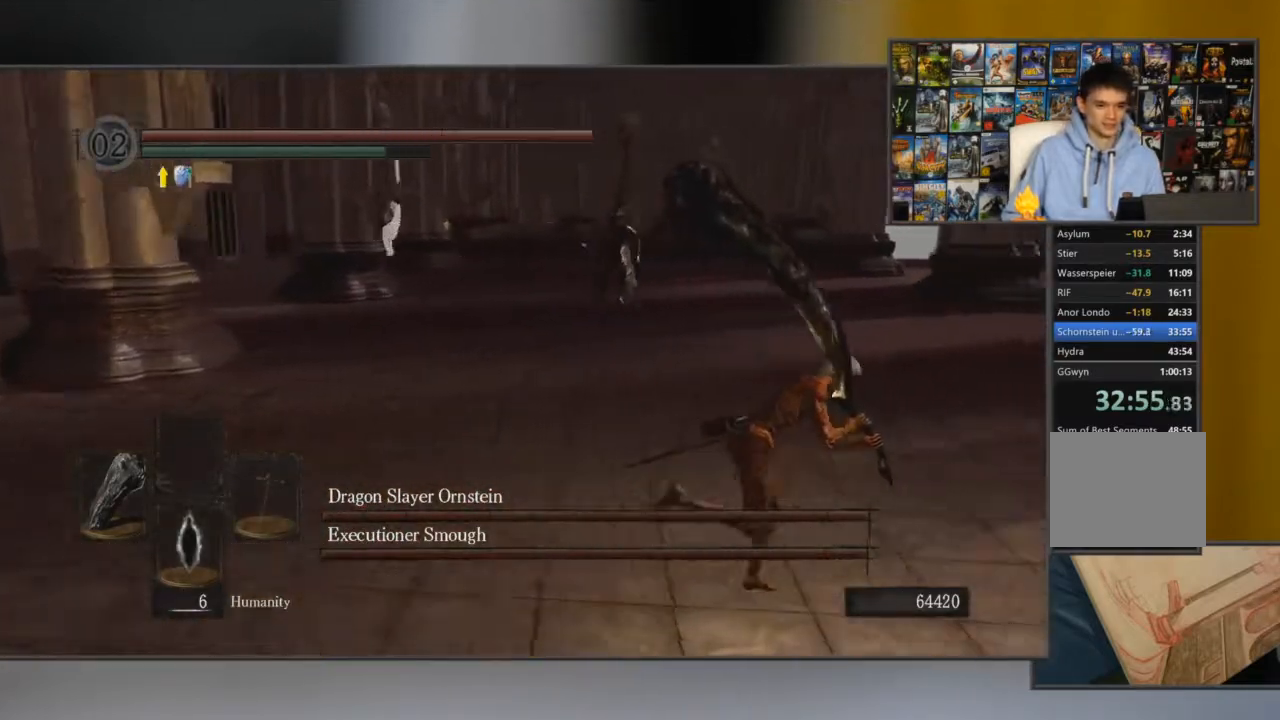
{"buttons": ["B"], "left_stick": "right", "right_stick": "left", "events": [[17, "right_stick", "left"], [250, "right_stick", "center"], [451, "right_stick", "left"]]}
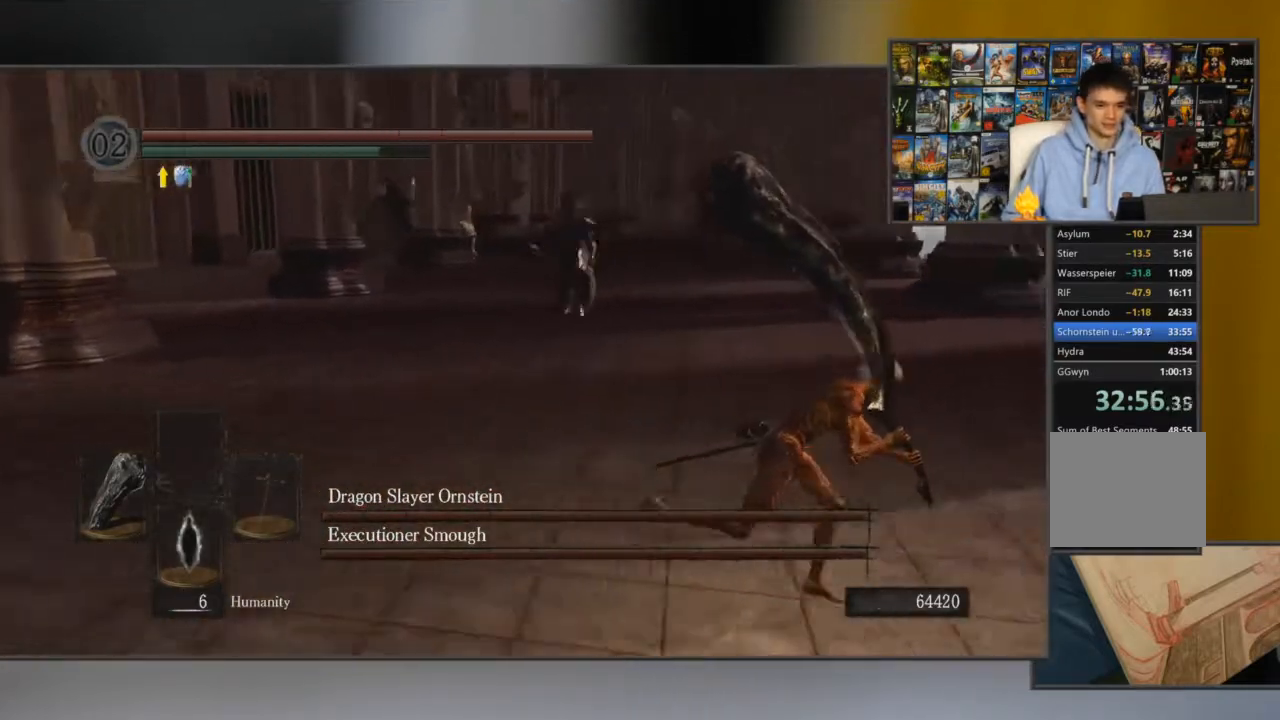
{"buttons": ["B"], "left_stick": "right", "right_stick": "center", "events": [[500, "right_stick", "center"]]}
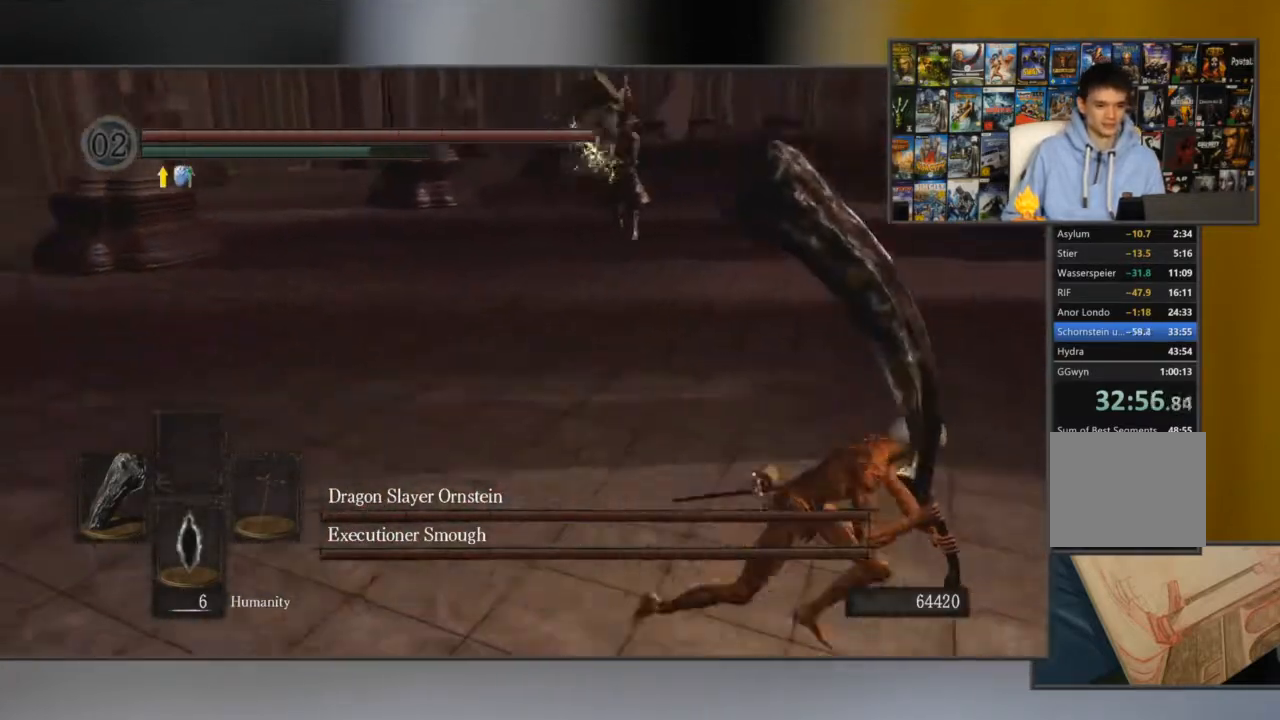
{"buttons": ["B"], "left_stick": "right", "right_stick": "center", "events": [[267, "right_stick", "left"], [401, "right_stick", "center"]]}
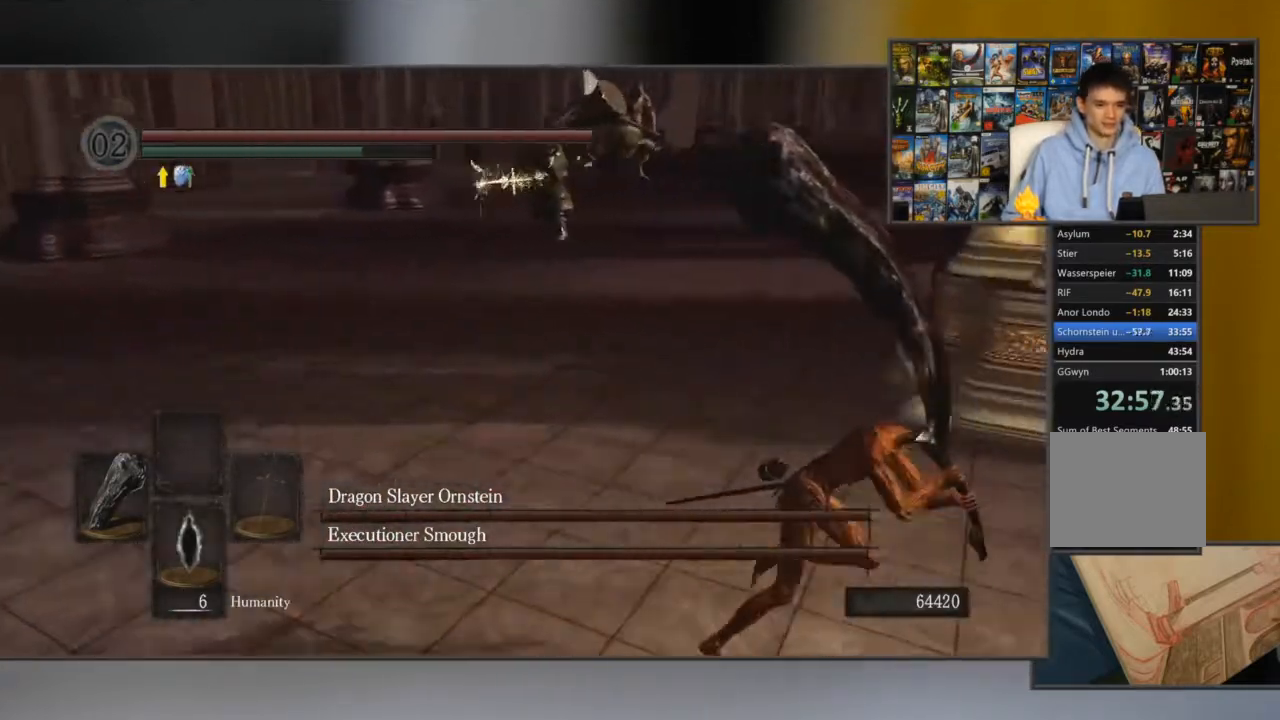
{"buttons": ["B"], "left_stick": "right", "right_stick": "left", "events": [[66, "right_stick", "left"]]}
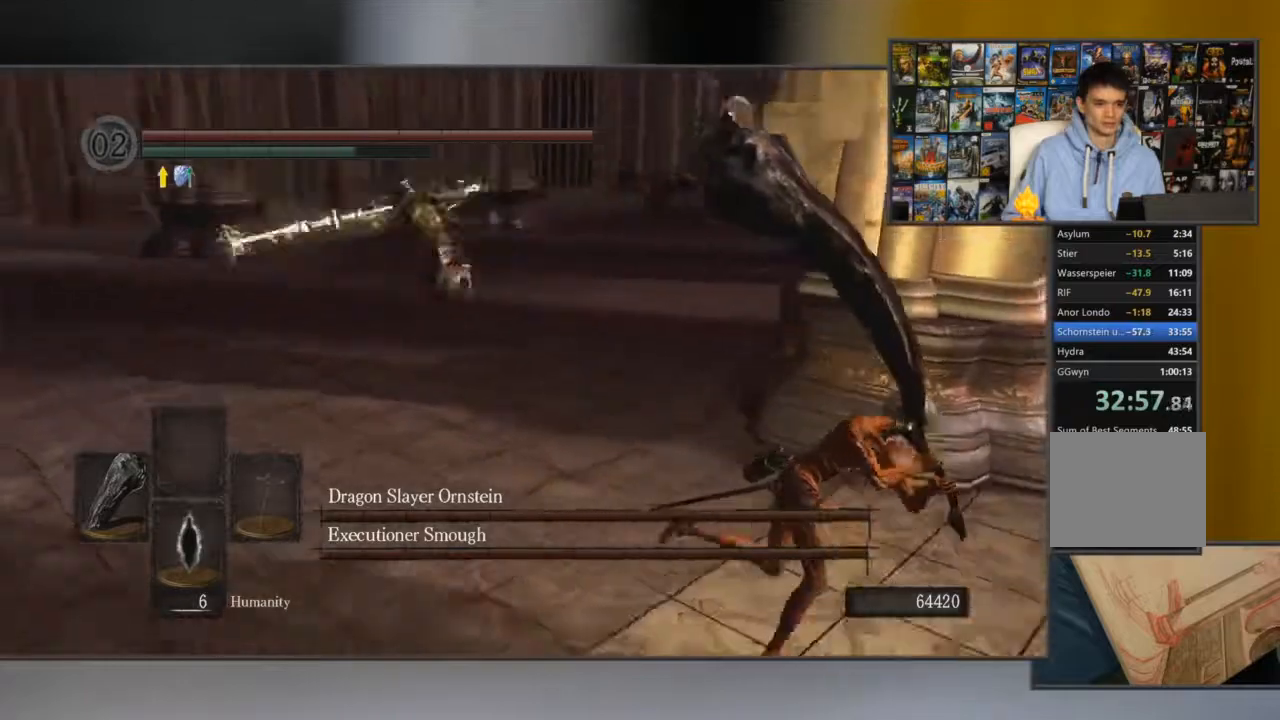
{"buttons": ["B"], "left_stick": "up-left", "right_stick": "center", "events": [[150, "right_stick", "center"], [284, "left_stick", "up-left"]]}
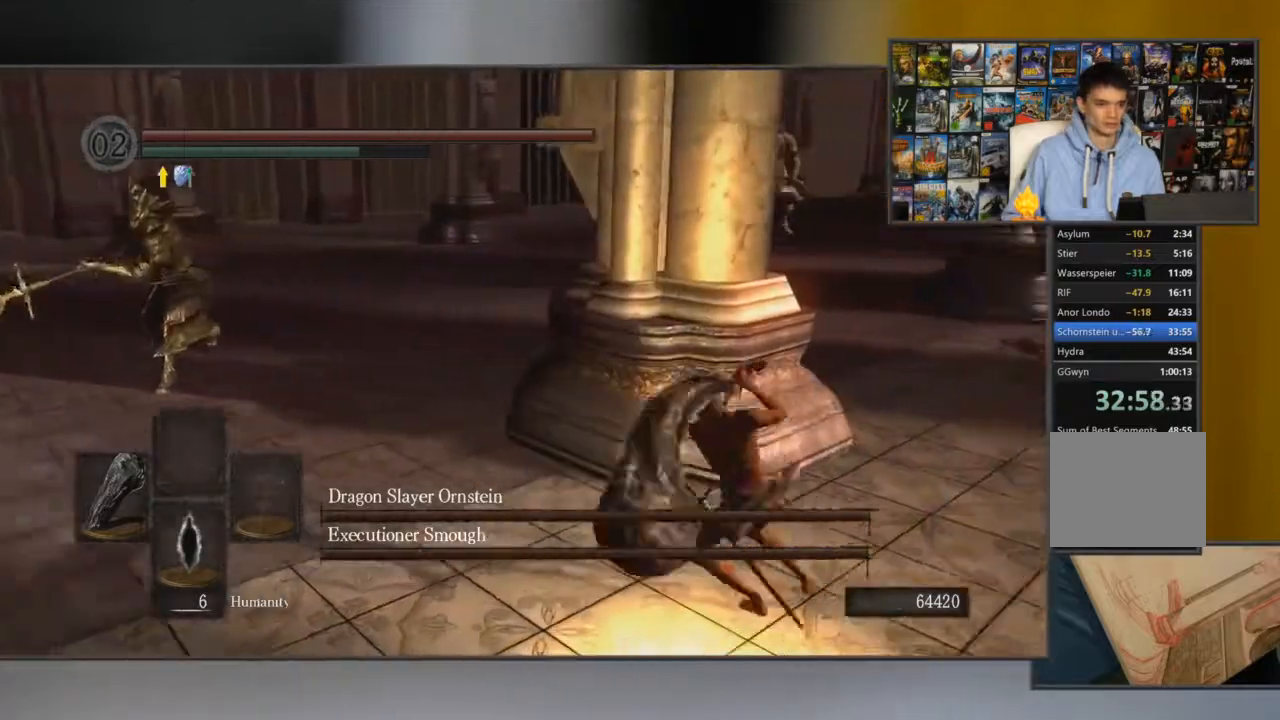
{"buttons": ["B", "R3"], "left_stick": "up-left", "right_stick": "down-left", "events": [[383, "R3", "down"], [450, "right_stick", "down-left"]]}
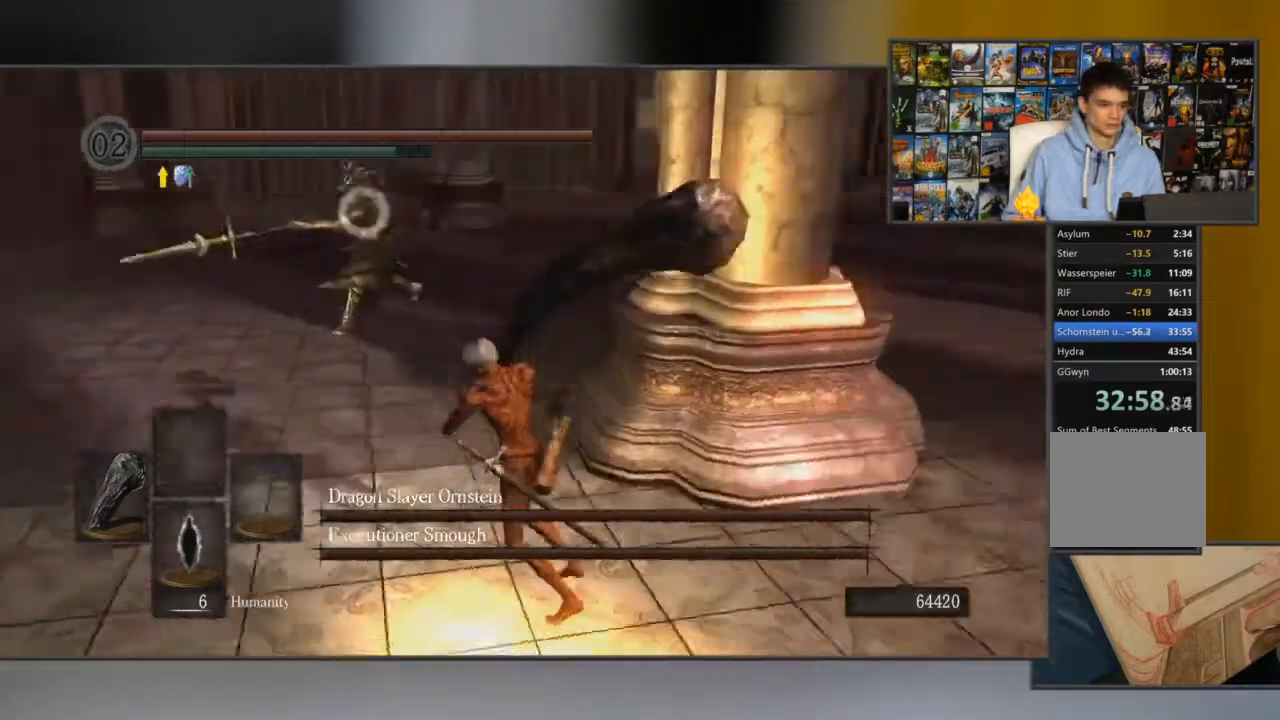
{"buttons": ["B"], "left_stick": "up", "right_stick": "center", "events": [[50, "R3", "up"], [50, "right_stick", "center"], [250, "left_stick", "up"]]}
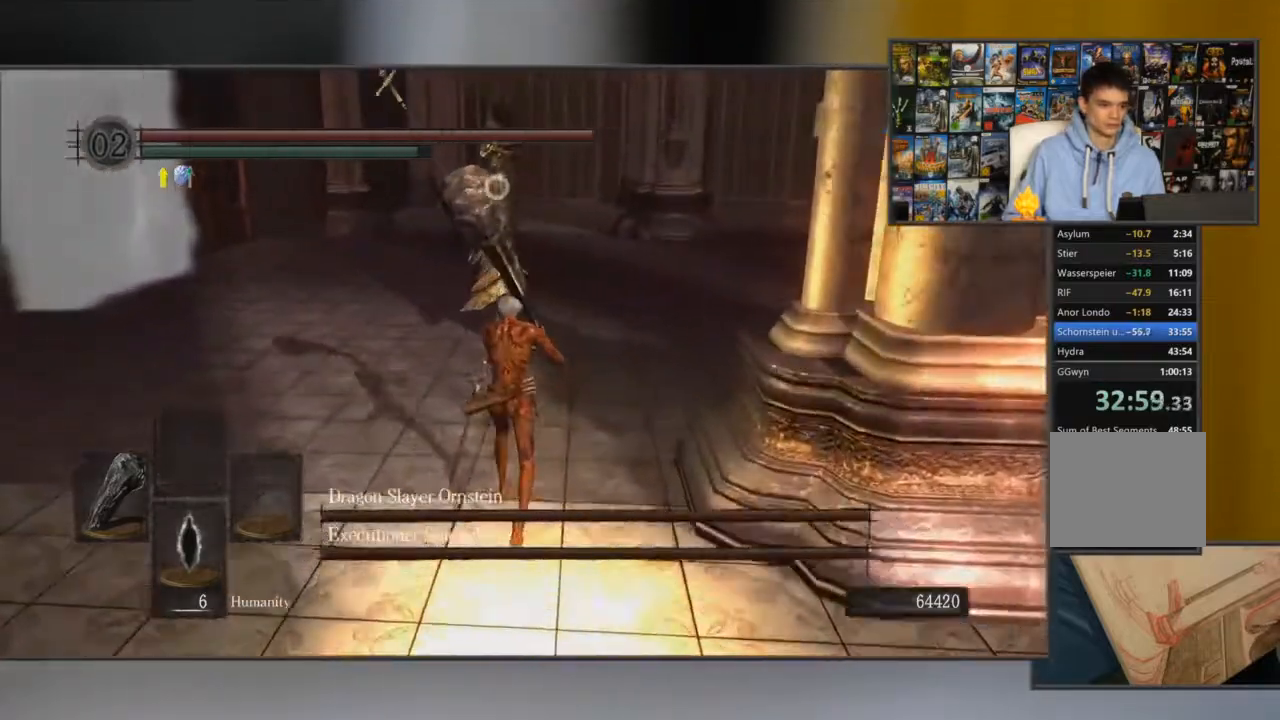
{"buttons": ["B"], "left_stick": "up", "right_stick": "center", "events": []}